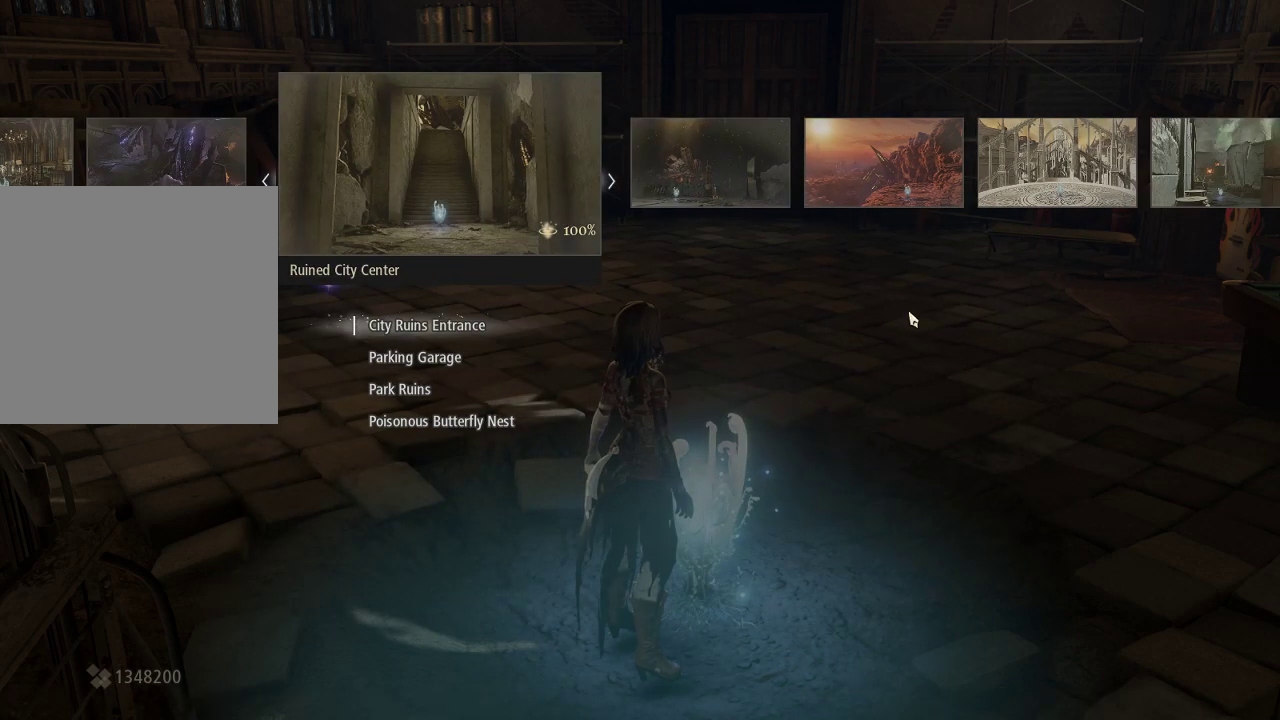
Gameplay with a controller (Xbox layout); each line is a JSON object with the inputs held at the frame after it. "events" lists button and stick changes between this image and that frame as [ms after this image, input, new state], when the widget could be followed in between.
{"buttons": [], "left_stick": "center", "right_stick": "center", "events": [[100, "B", "down"], [267, "B", "up"]]}
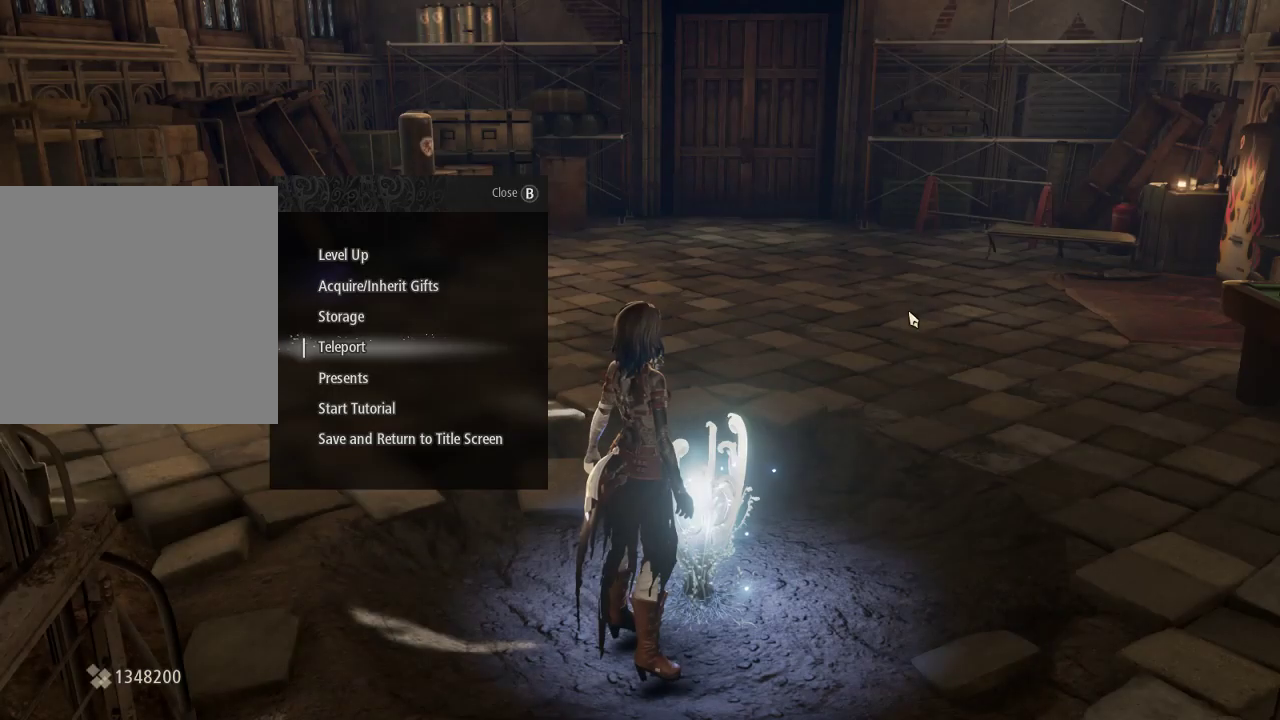
{"buttons": ["B"], "left_stick": "center", "right_stick": "center", "events": [[400, "B", "down"]]}
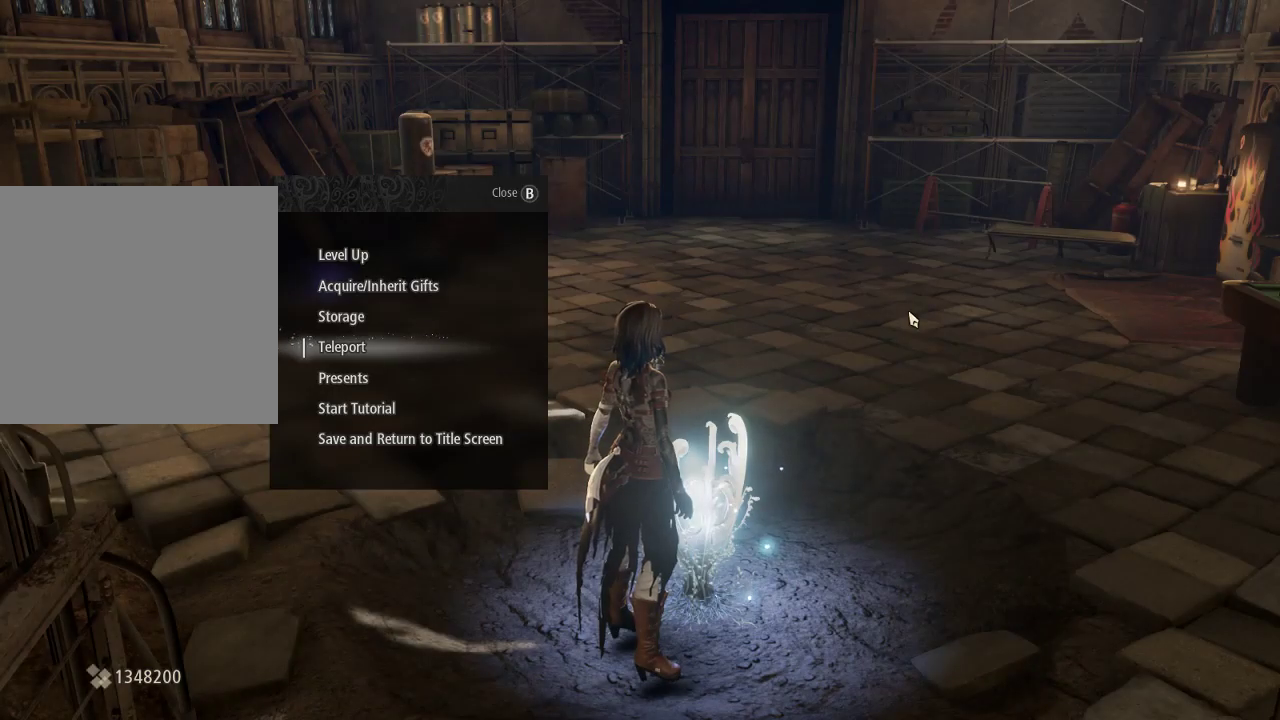
{"buttons": [], "left_stick": "center", "right_stick": "center", "events": [[100, "B", "up"]]}
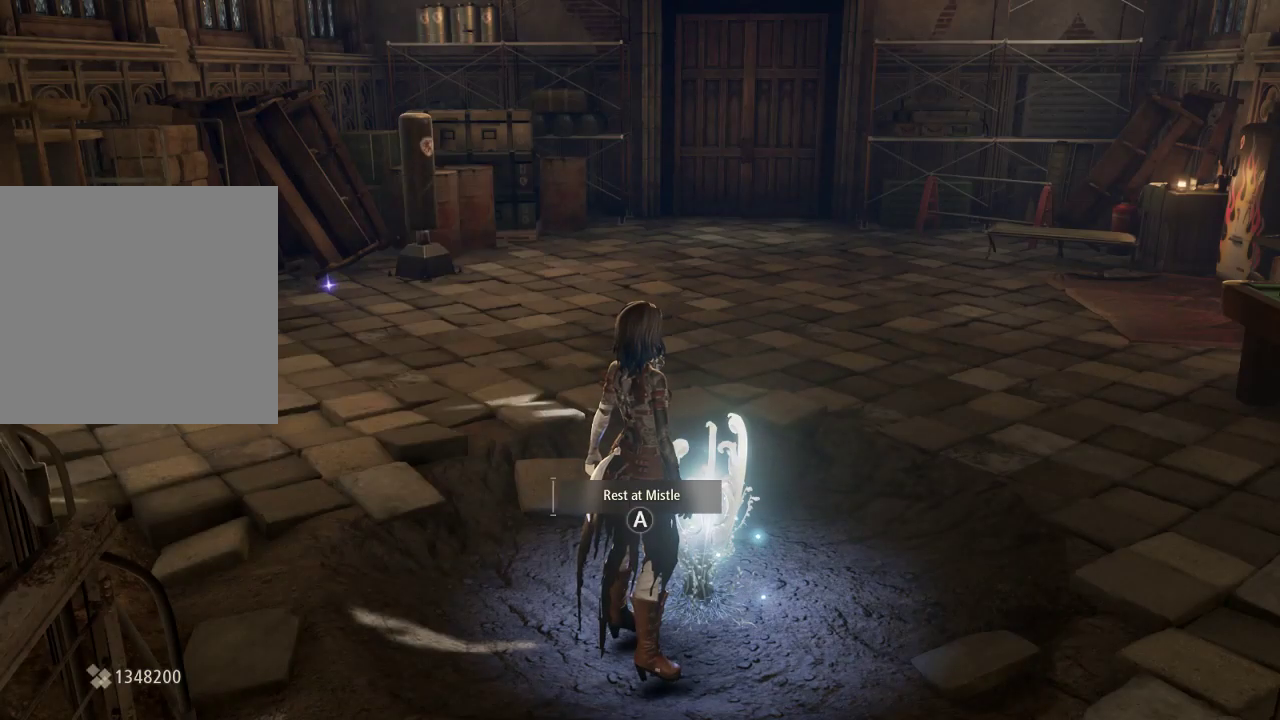
{"buttons": [], "left_stick": "center", "right_stick": "right", "events": [[67, "right_stick", "right"]]}
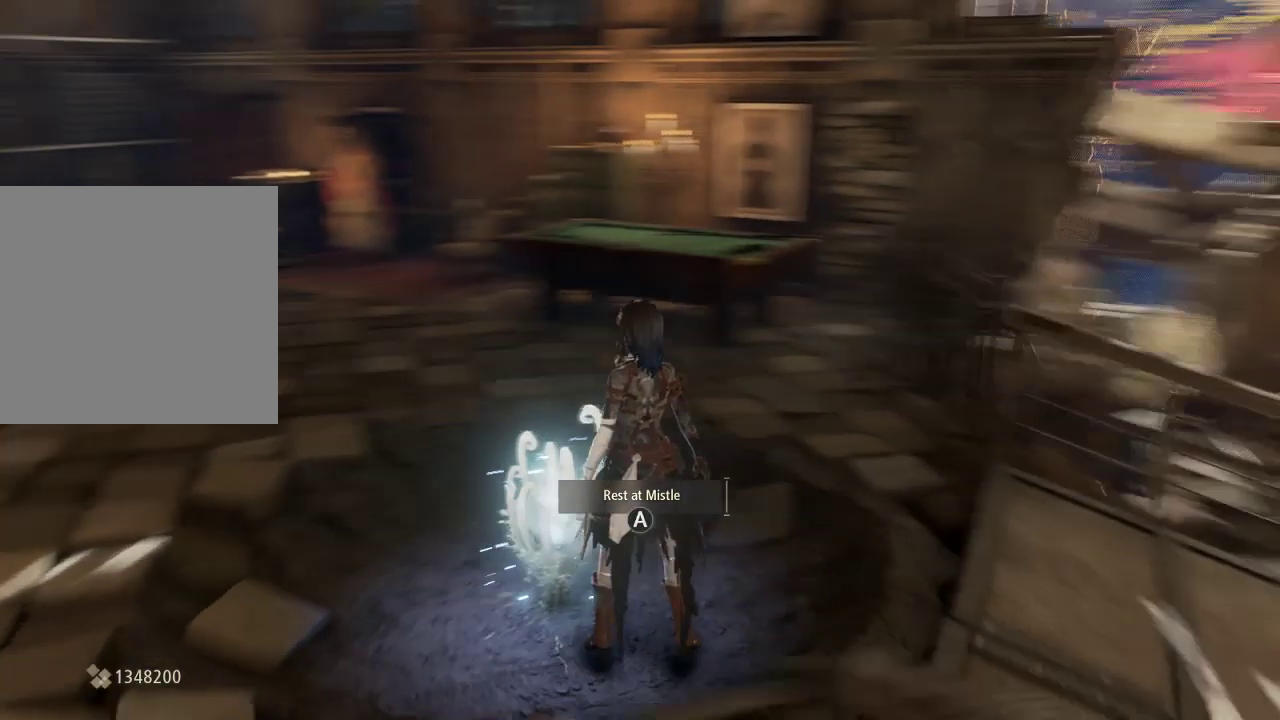
{"buttons": [], "left_stick": "center", "right_stick": "right", "events": []}
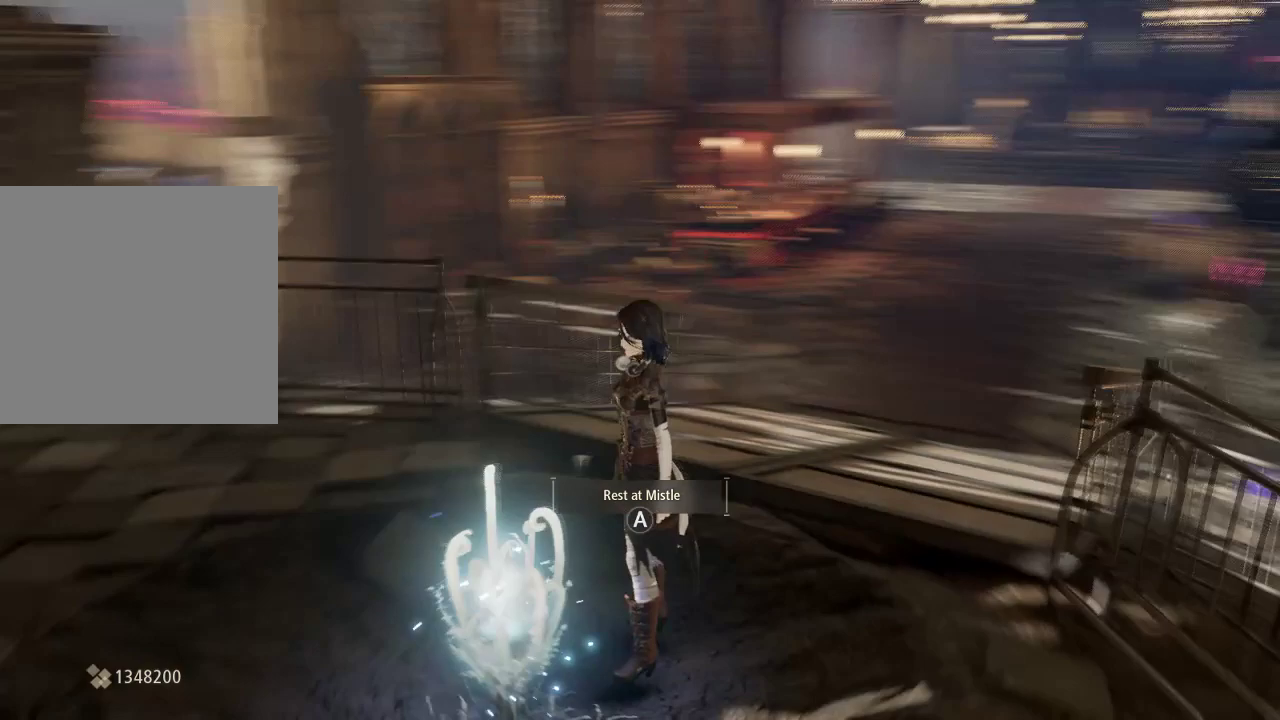
{"buttons": [], "left_stick": "center", "right_stick": "center", "events": [[100, "right_stick", "center"]]}
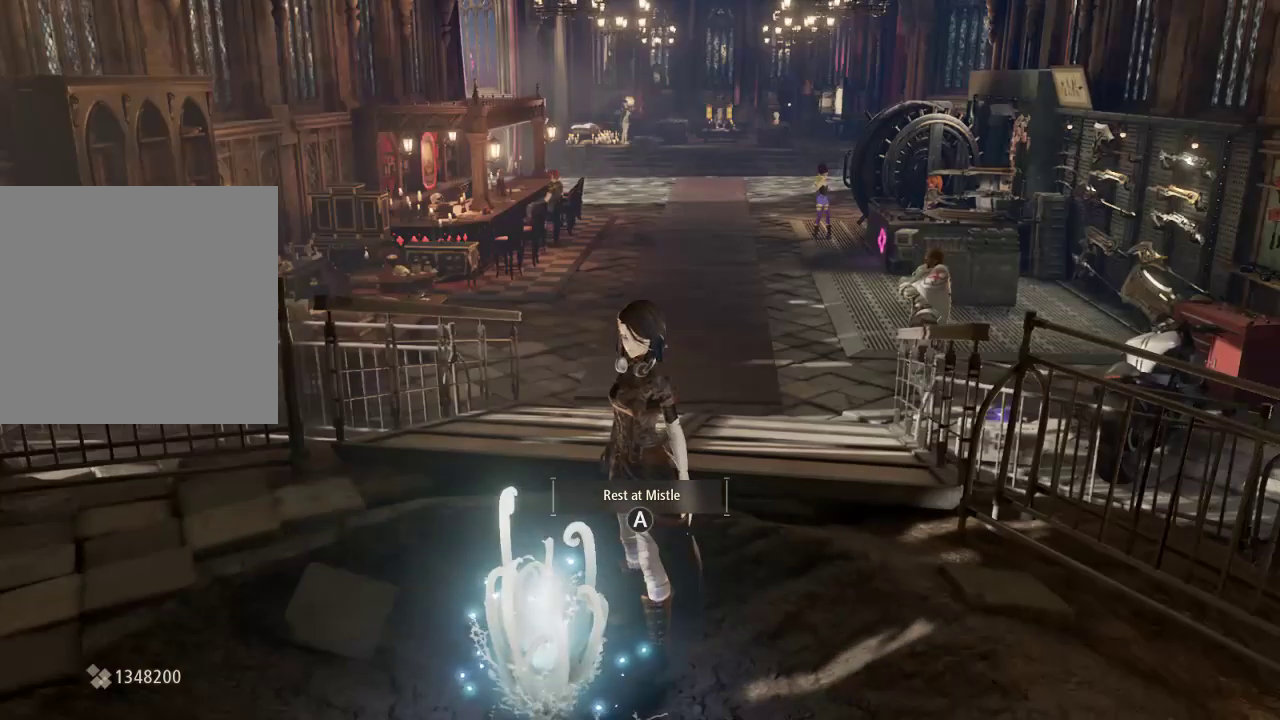
{"buttons": [], "left_stick": "center", "right_stick": "center", "events": []}
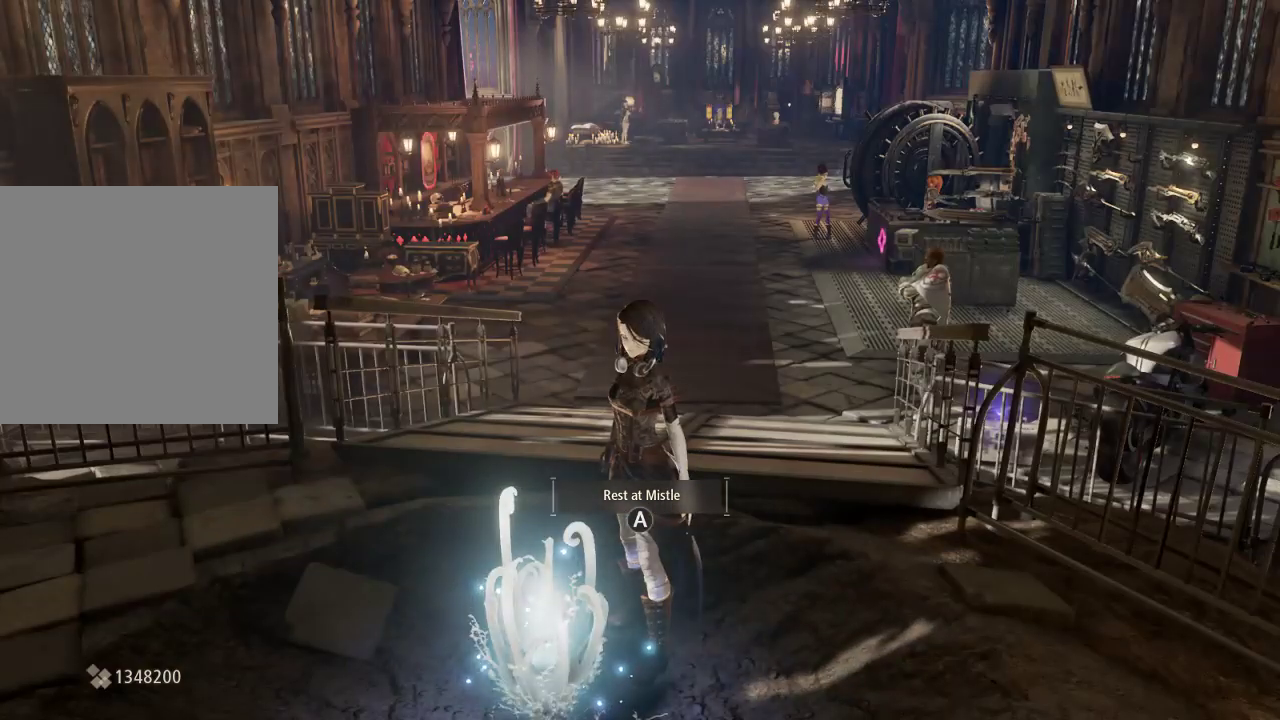
{"buttons": [], "left_stick": "center", "right_stick": "center", "events": []}
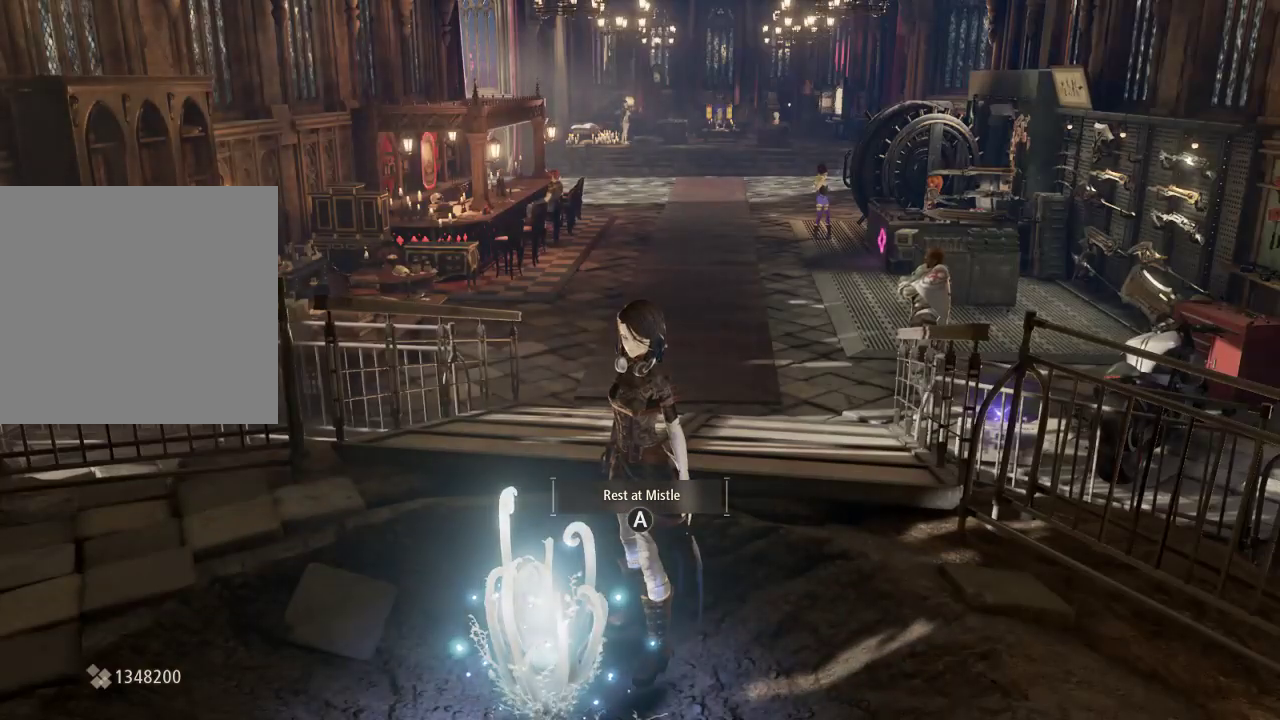
{"buttons": [], "left_stick": "center", "right_stick": "center", "events": [[267, "left_stick", "up"], [433, "left_stick", "center"]]}
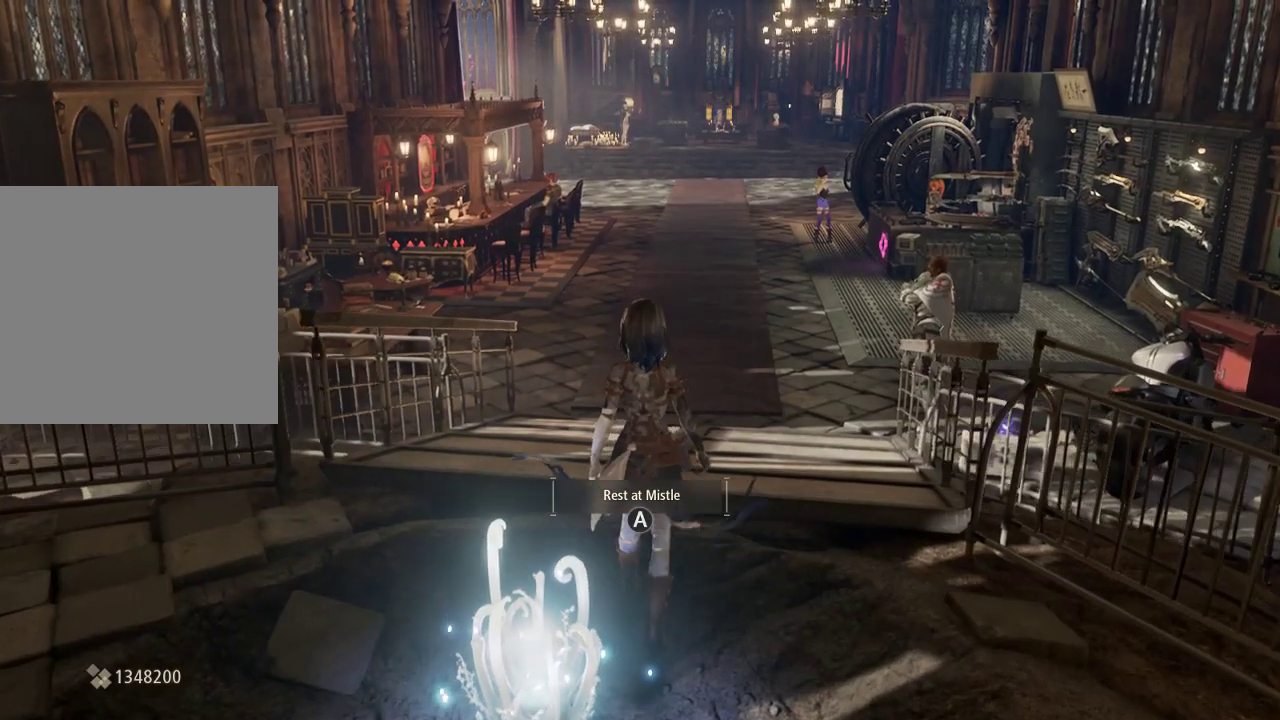
{"buttons": [], "left_stick": "up", "right_stick": "center", "events": [[267, "left_stick", "up"]]}
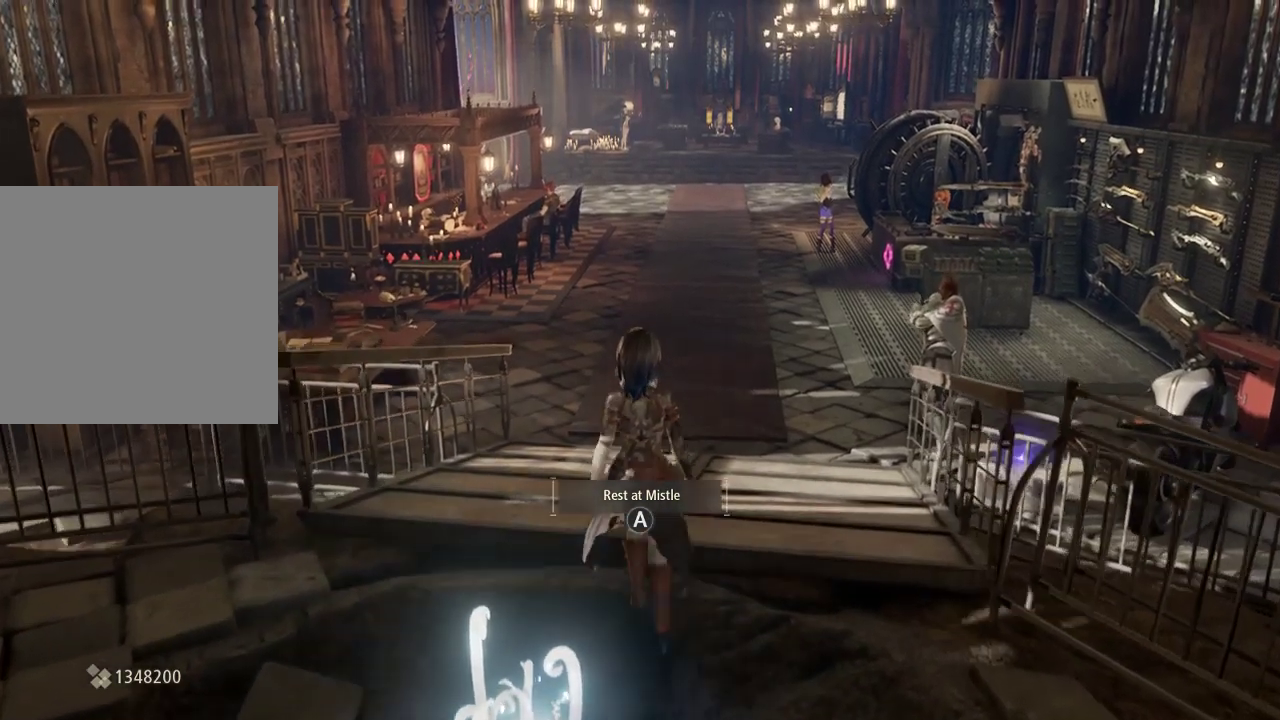
{"buttons": ["R1"], "left_stick": "up", "right_stick": "center", "events": [[67, "R1", "down"], [133, "right_stick", "right"], [367, "right_stick", "center"], [433, "right_stick", "right"], [500, "right_stick", "center"]]}
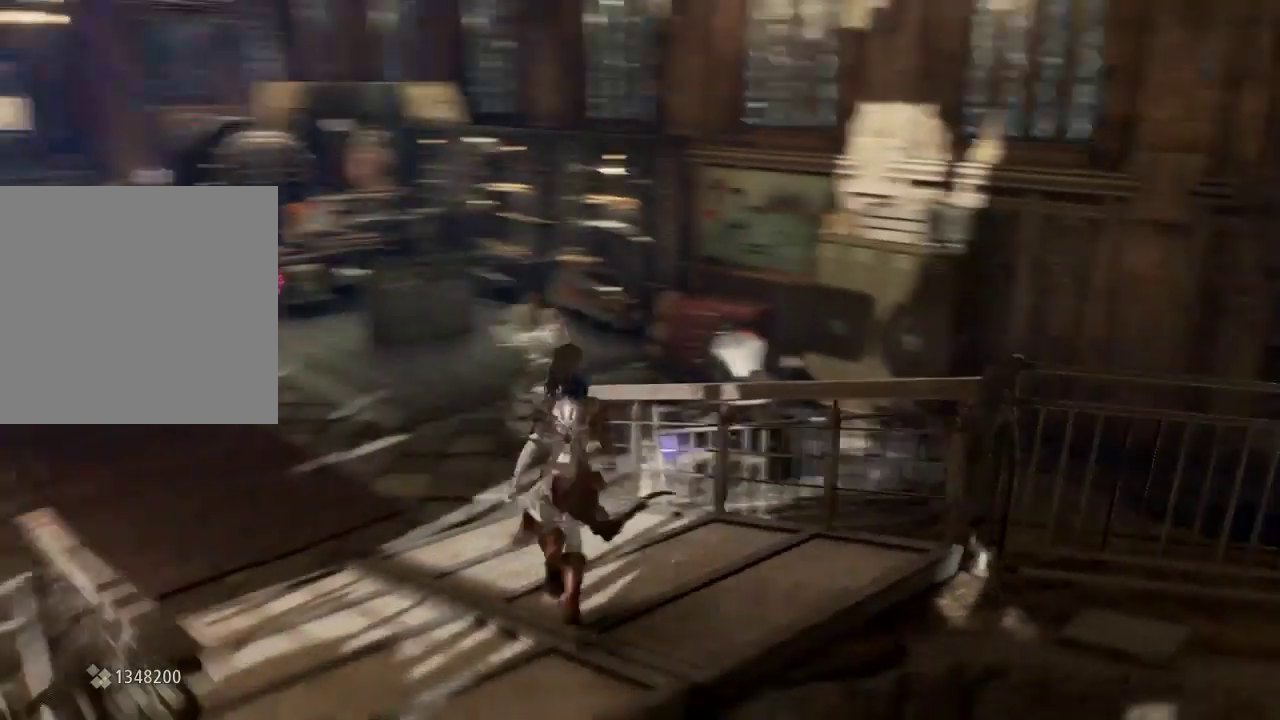
{"buttons": ["R1"], "left_stick": "up-left", "right_stick": "center", "events": [[33, "right_stick", "right"], [67, "right_stick", "center"], [133, "left_stick", "left"], [200, "left_stick", "up-left"]]}
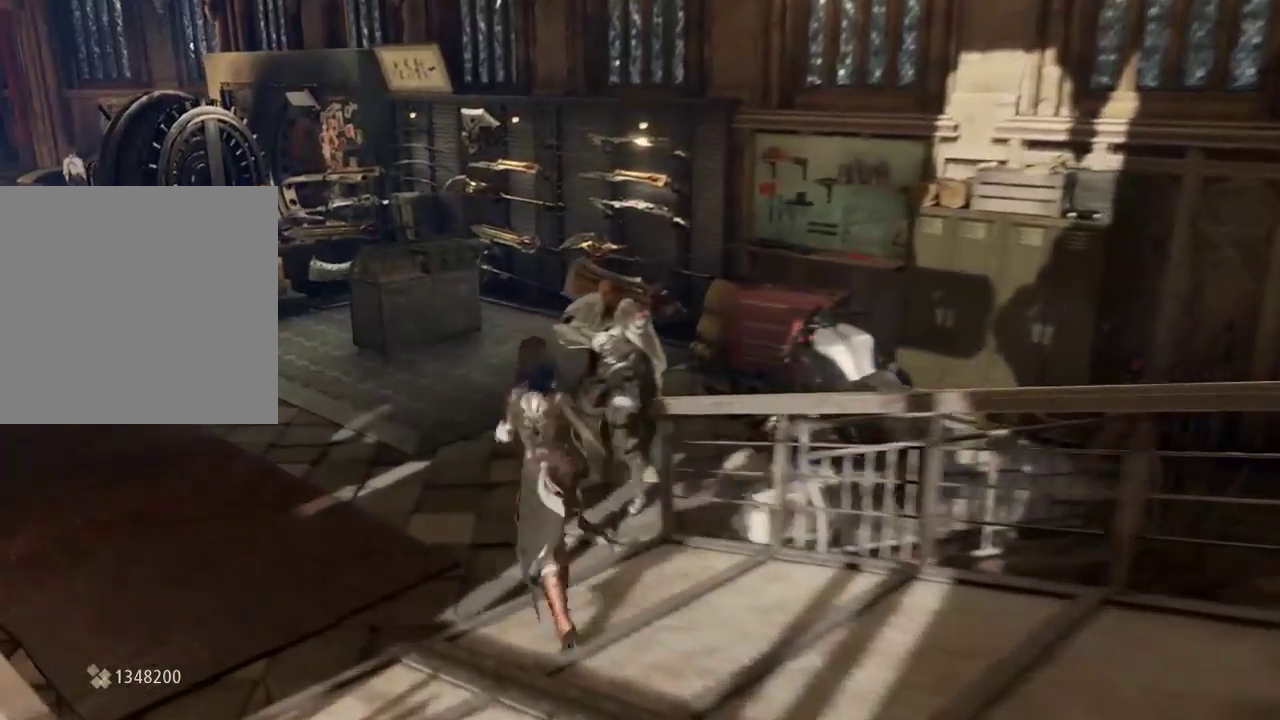
{"buttons": [], "left_stick": "center", "right_stick": "center", "events": [[33, "R1", "up"], [33, "left_stick", "up"], [200, "left_stick", "center"], [333, "A", "down"], [433, "A", "up"]]}
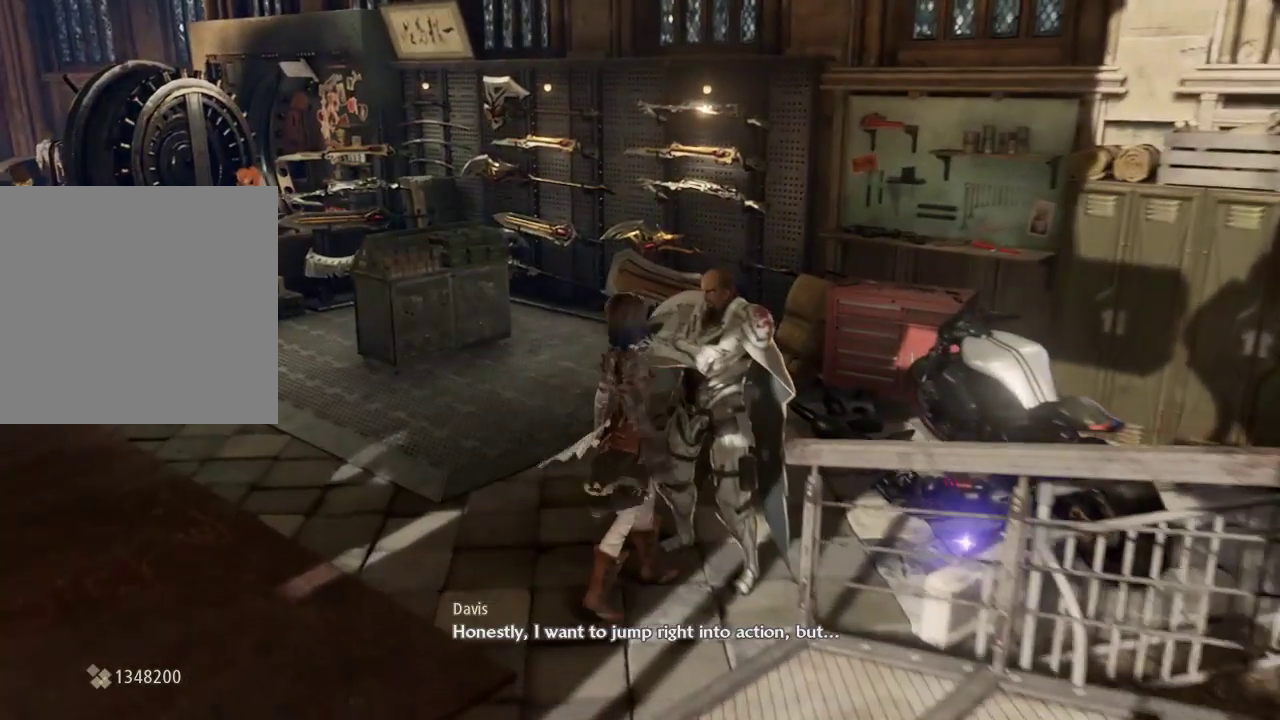
{"buttons": [], "left_stick": "center", "right_stick": "center", "events": [[333, "A", "down"], [467, "A", "up"]]}
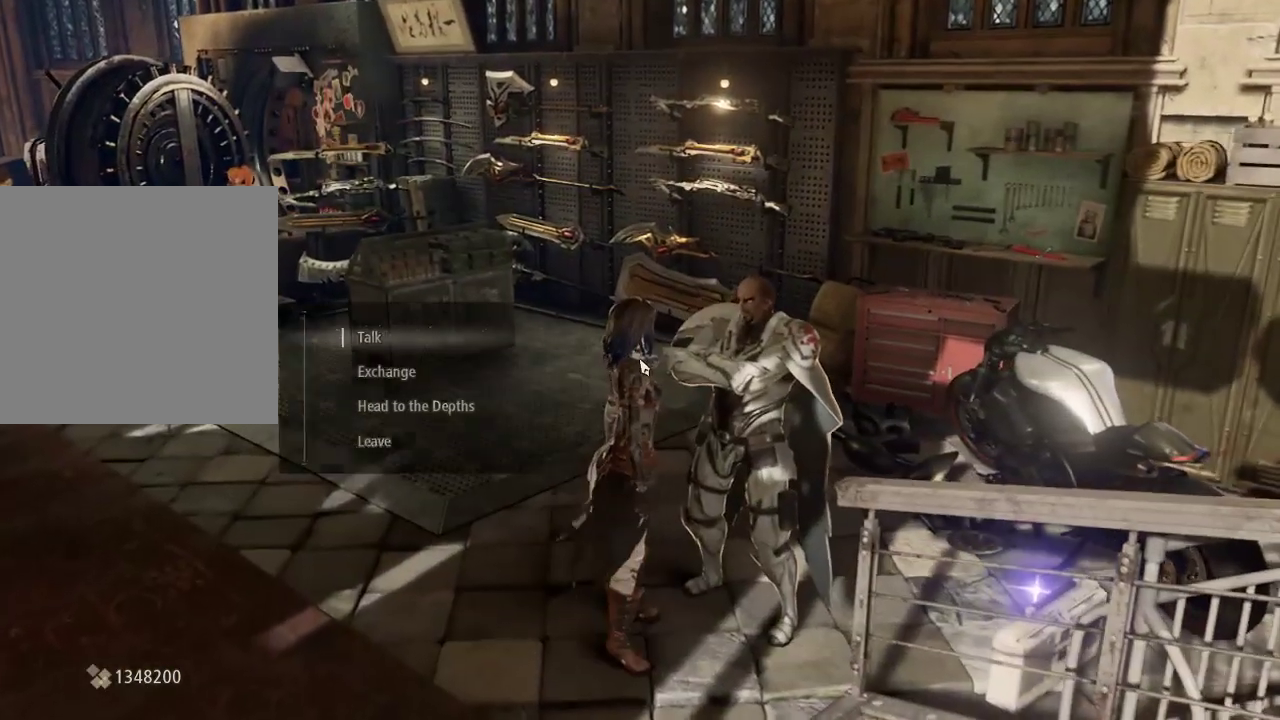
{"buttons": [], "left_stick": "center", "right_stick": "center", "events": [[433, "DPAD_UP", "down"], [500, "DPAD_UP", "up"]]}
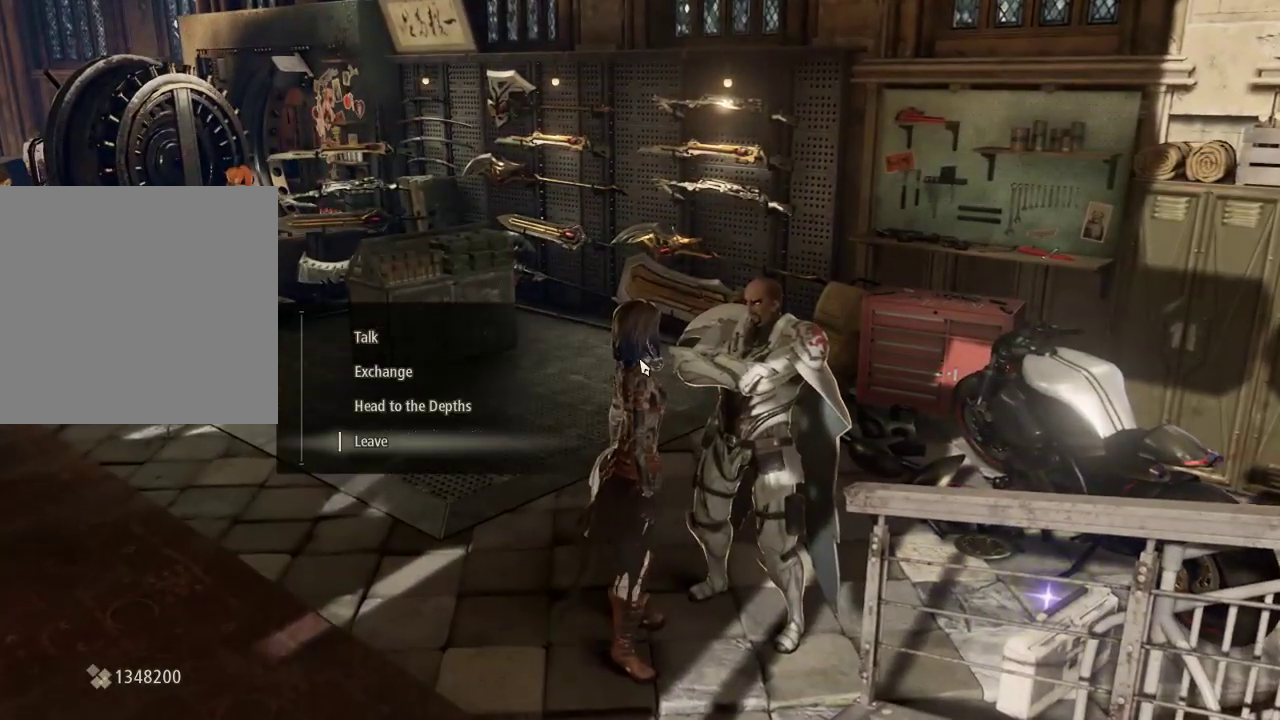
{"buttons": [], "left_stick": "center", "right_stick": "center", "events": [[133, "DPAD_UP", "down"], [233, "DPAD_UP", "up"]]}
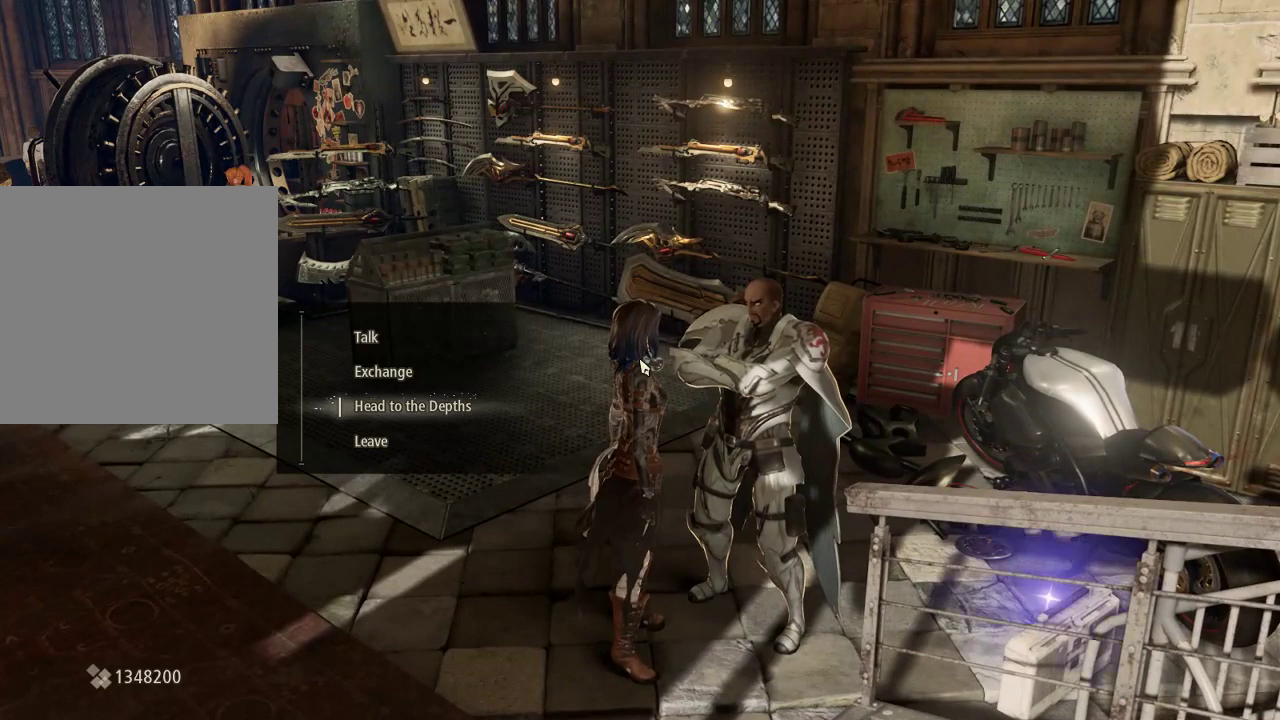
{"buttons": [], "left_stick": "center", "right_stick": "center", "events": [[133, "A", "down"], [233, "A", "up"]]}